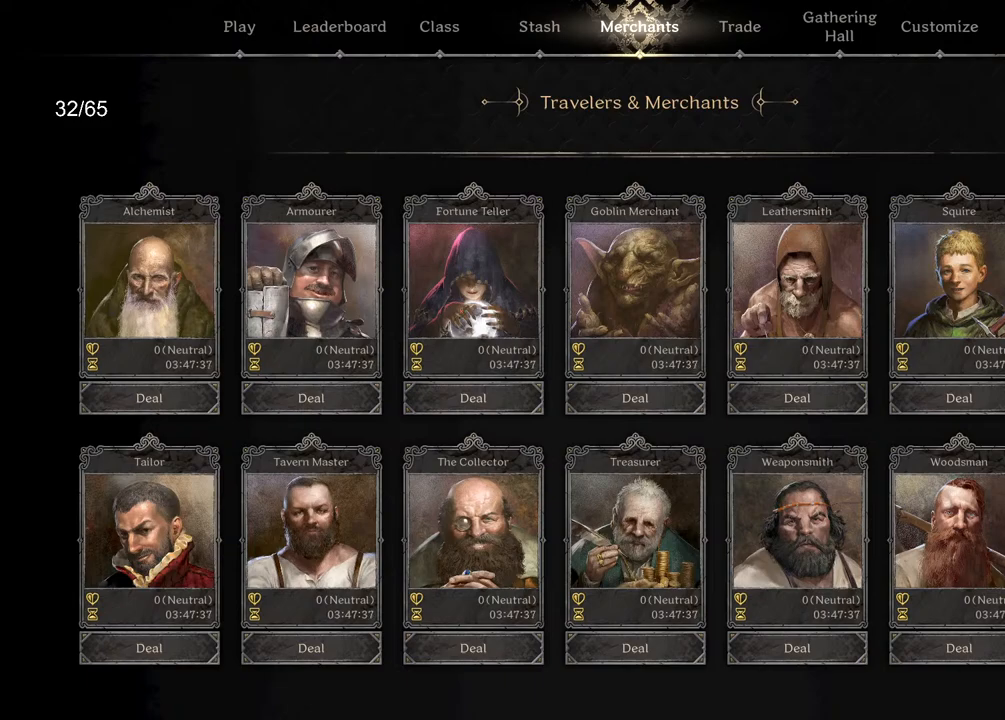
Gameplay with keyboard and mouse; each line is a JSON object with the keys and mouse buttons held at the frame after it. "events" lists presses ("down") and releases ("up") of "a", "ctrl", "d", "e", "q", "s", "shift", "space", "z", "mouse_left", "mouse_wheel", "mouse_right", "mouse_mb4" and "mouse_mb5" between this image and that frame as [ms after this image, input, new state], when the widget could be followed in between. "mouse_left", "mouse_wheel", "mouse_right", "mouse_mb4", "mouse_mb5" = the "left", "wheel", "right", "mb4", "mb5" buttons of the "mouse" list. No other keys are recorded. "wheel" means that the mouse wheel is clicked or scrolled. Mouse movement is not recorded.
{"keys": [], "mouse": [], "events": [[50, "e", "down"], [117, "e", "up"]]}
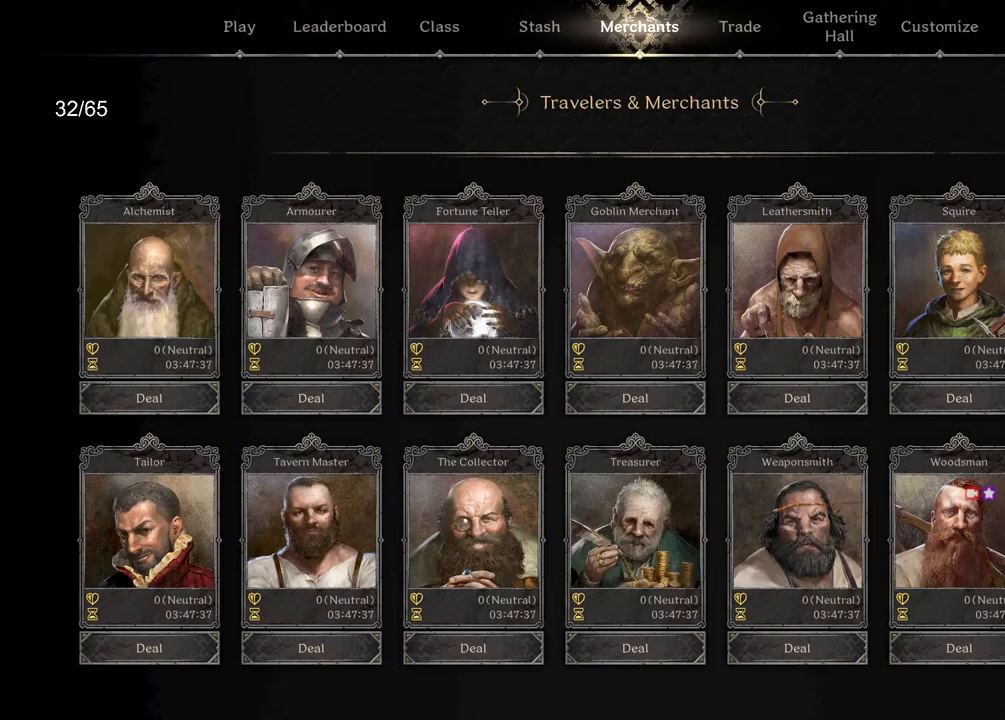
{"keys": [], "mouse": [], "events": []}
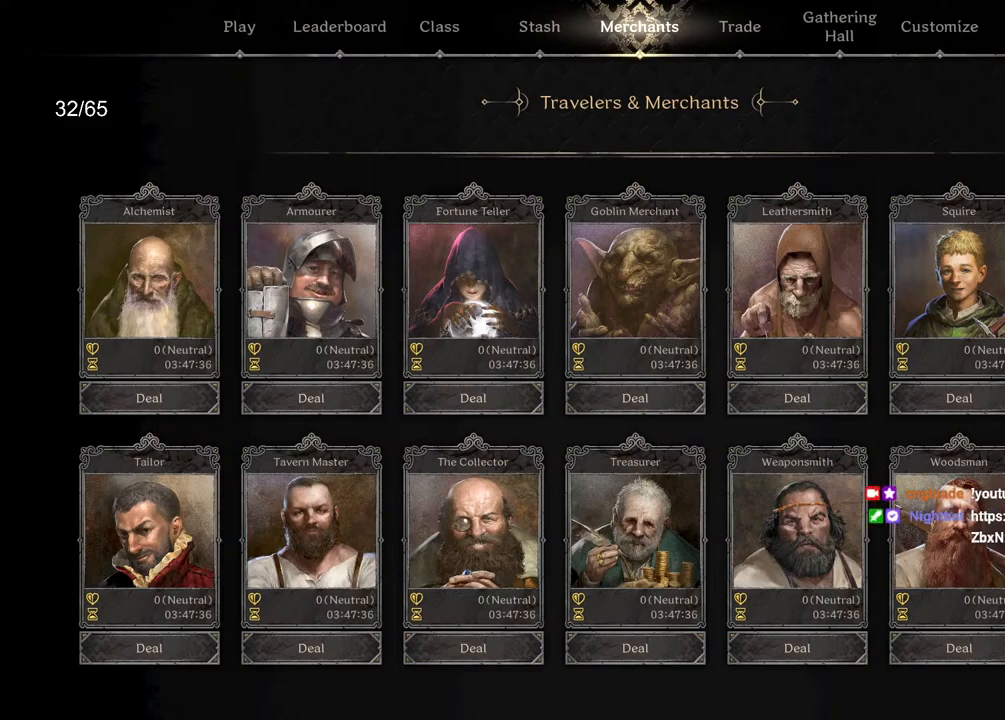
{"keys": [], "mouse": [], "events": []}
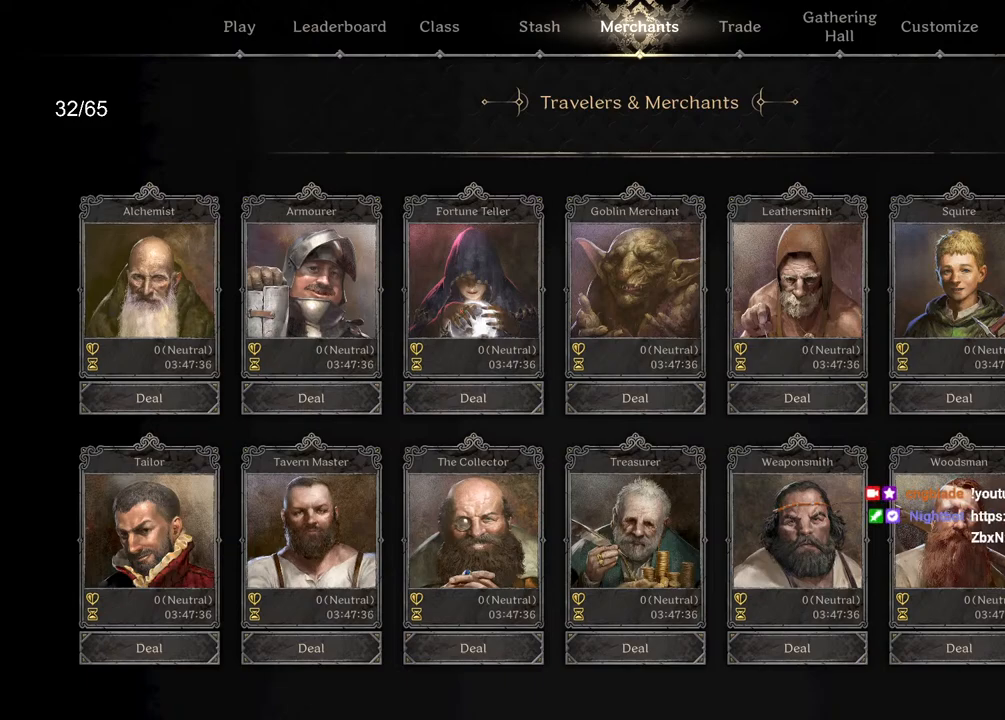
{"keys": [], "mouse": [], "events": []}
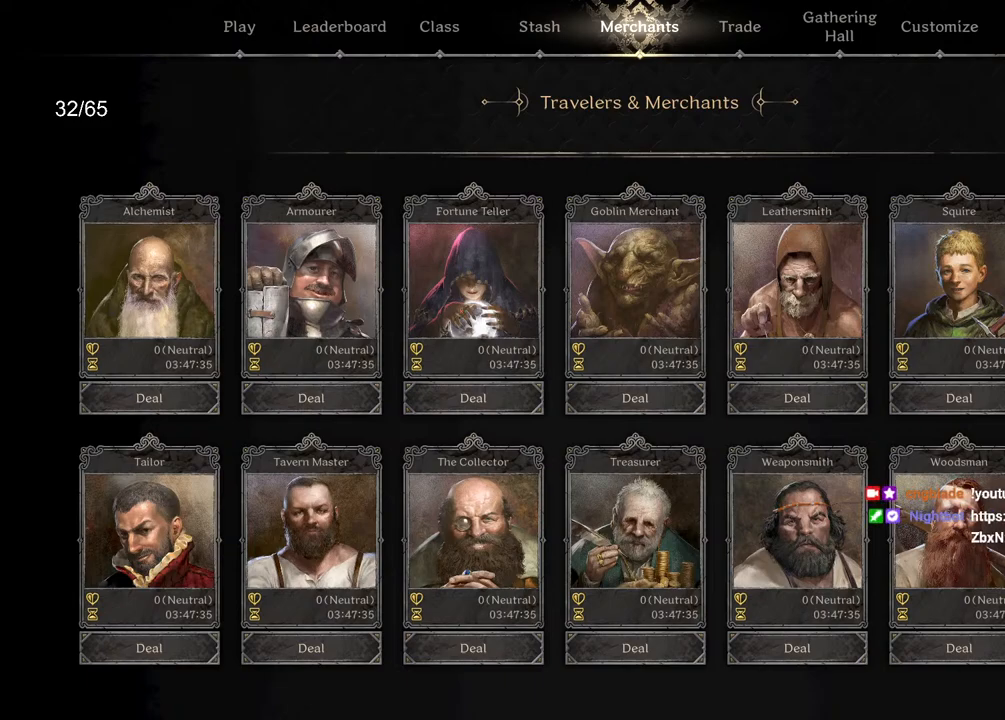
{"keys": [], "mouse": ["left"], "events": [[500, "mouse_left", "down"]]}
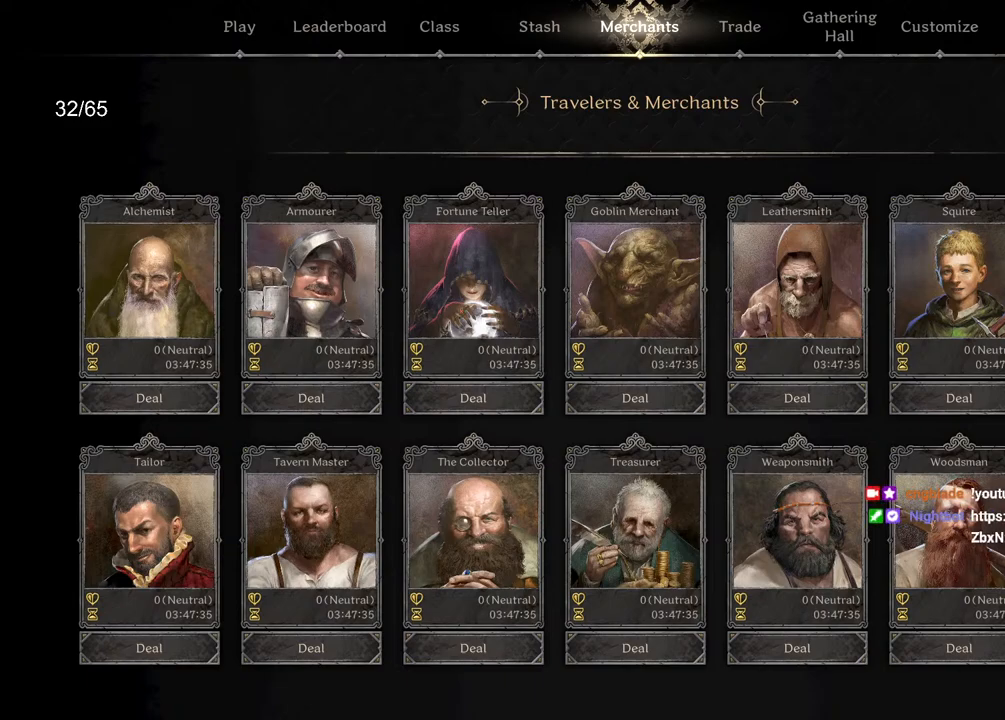
{"keys": [], "mouse": [], "events": [[117, "mouse_left", "up"]]}
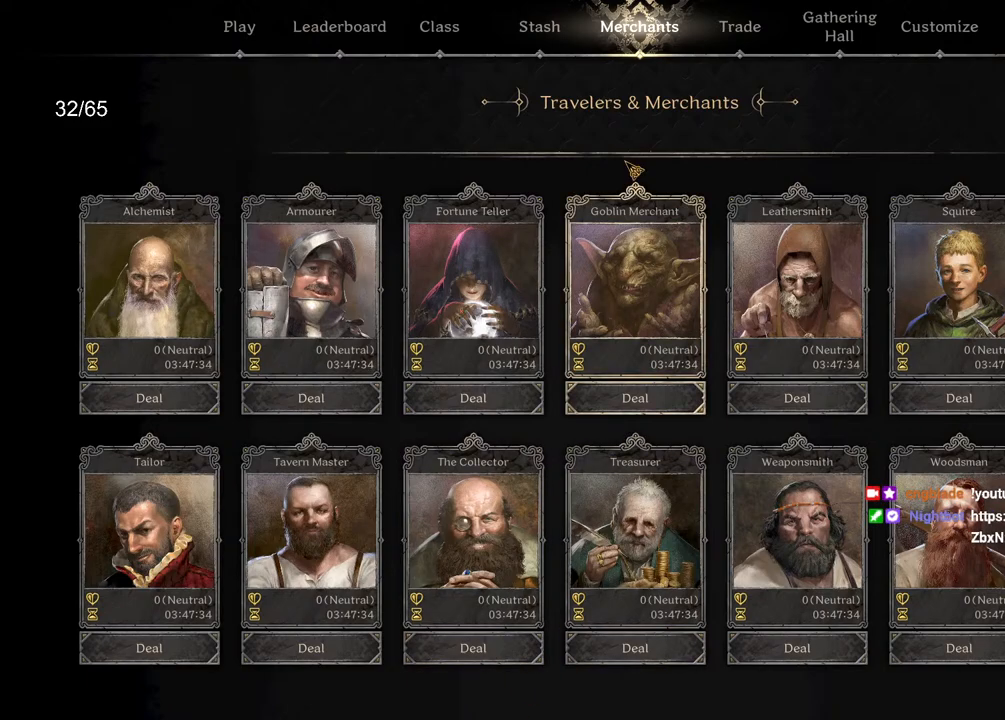
{"keys": [], "mouse": [], "events": [[217, "mouse_left", "down"], [283, "mouse_left", "up"], [350, "mouse_left", "down"], [433, "mouse_left", "up"]]}
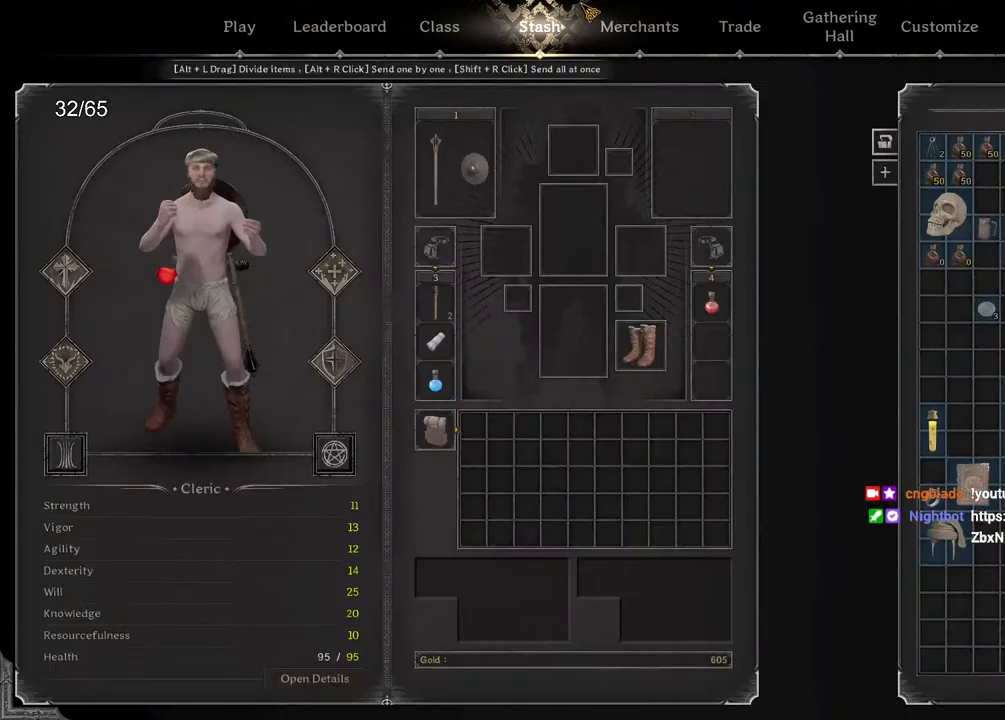
{"keys": [], "mouse": [], "events": []}
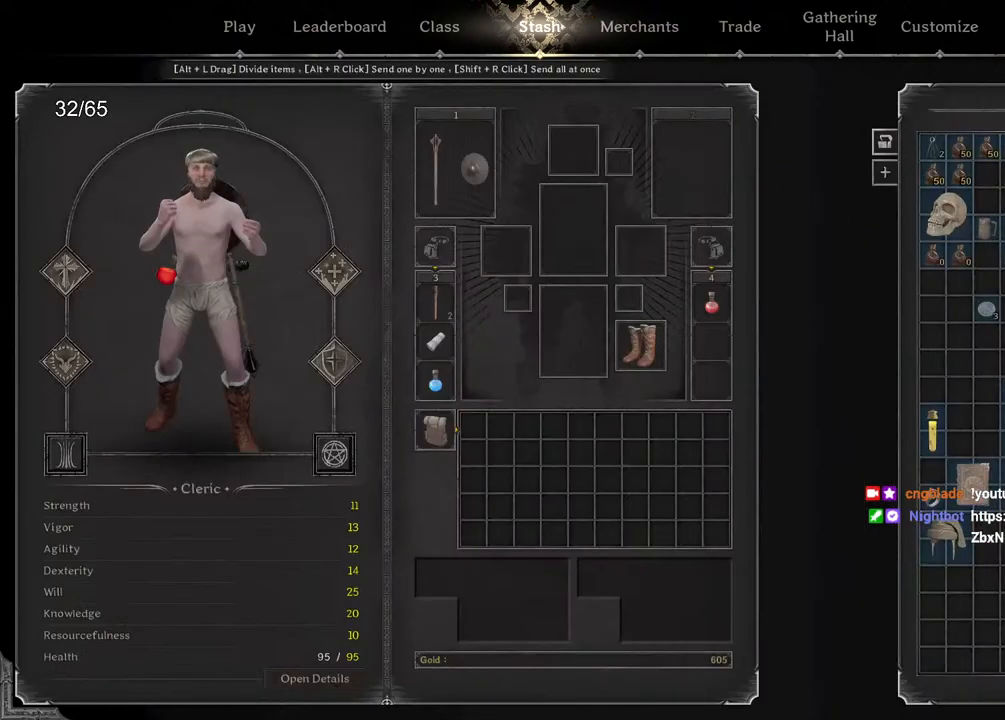
{"keys": [], "mouse": ["left"], "events": [[317, "mouse_left", "down"]]}
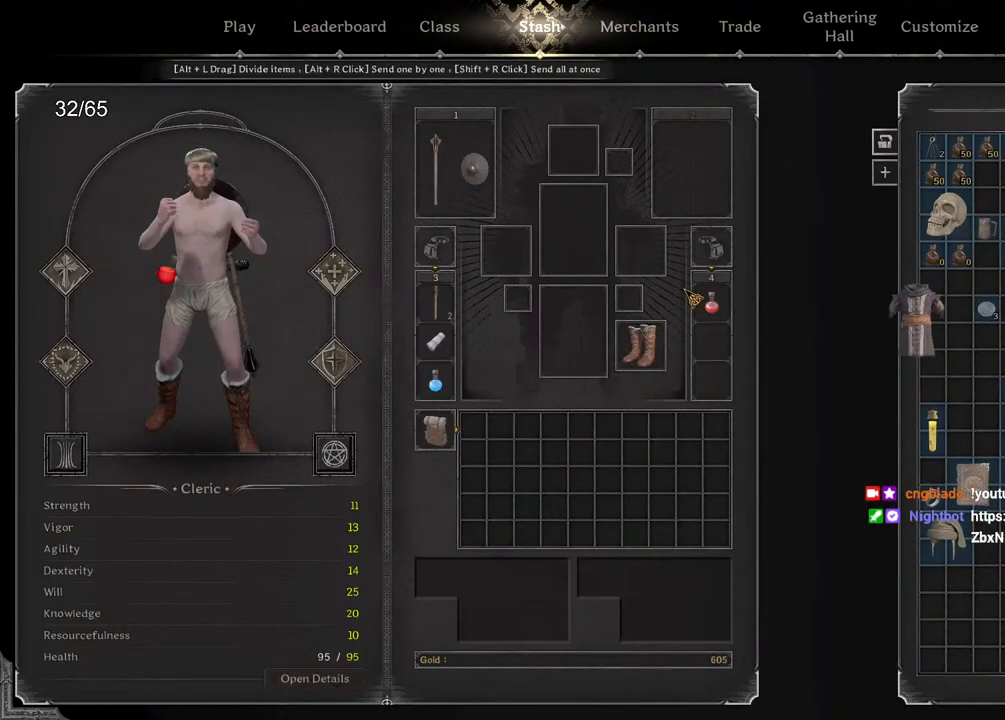
{"keys": [], "mouse": [], "events": [[300, "mouse_left", "up"]]}
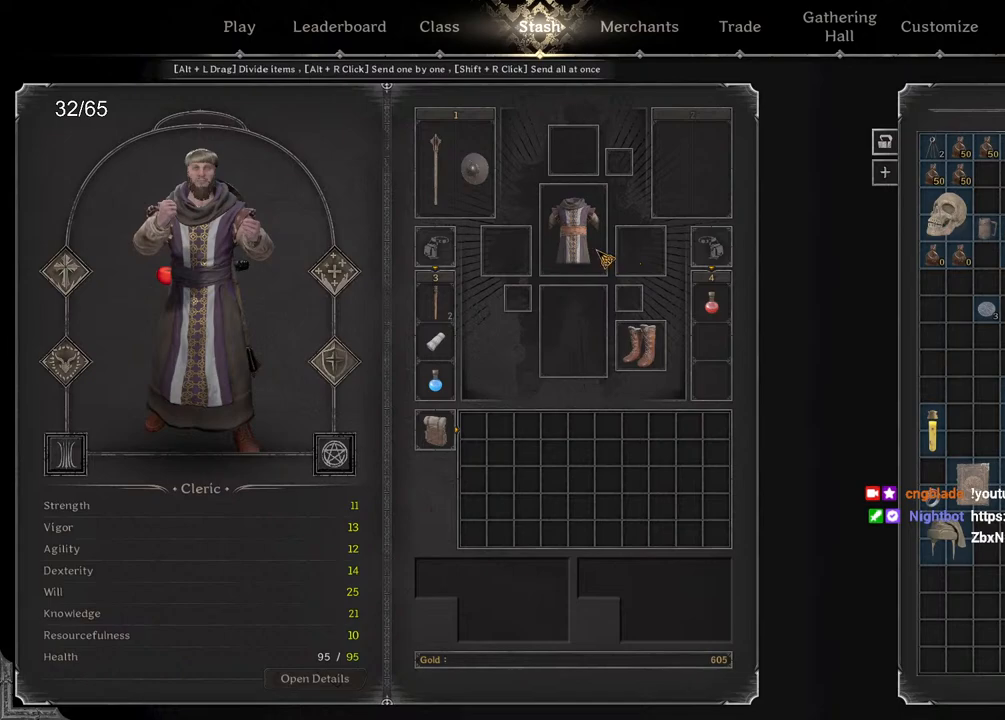
{"keys": [], "mouse": [], "events": []}
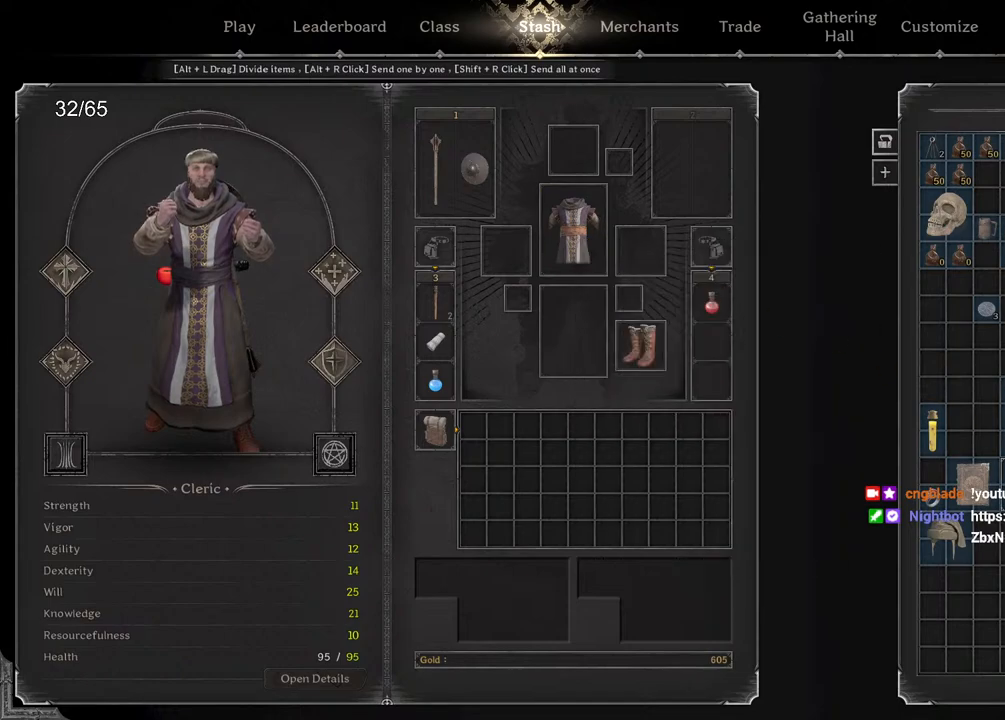
{"keys": [], "mouse": [], "events": []}
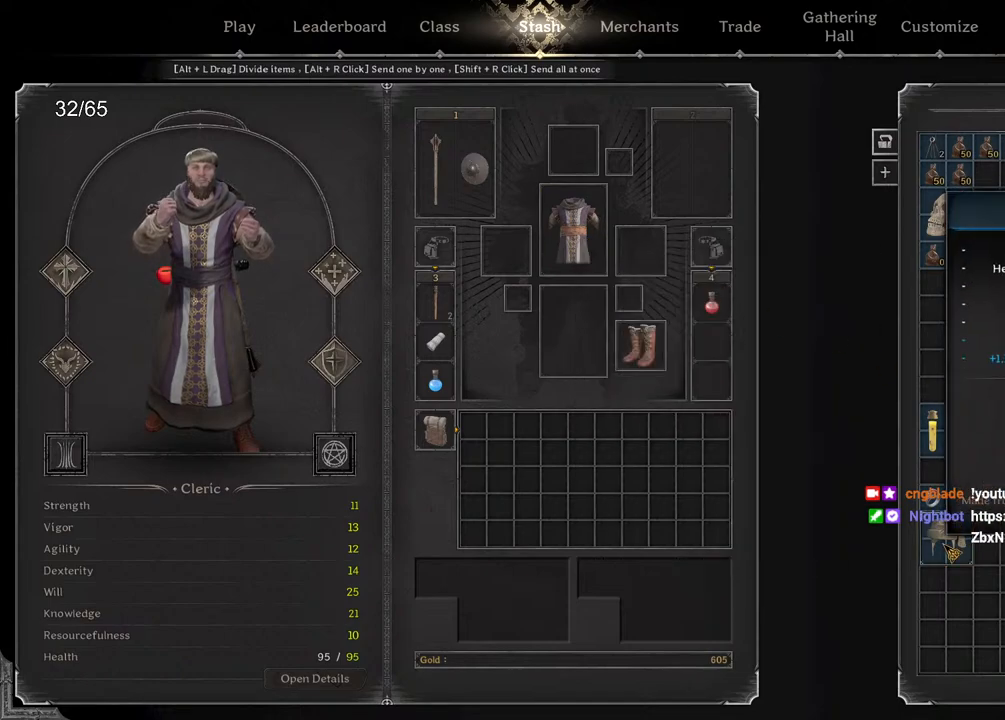
{"keys": [], "mouse": [], "events": [[67, "mouse_left", "down"], [433, "mouse_left", "up"]]}
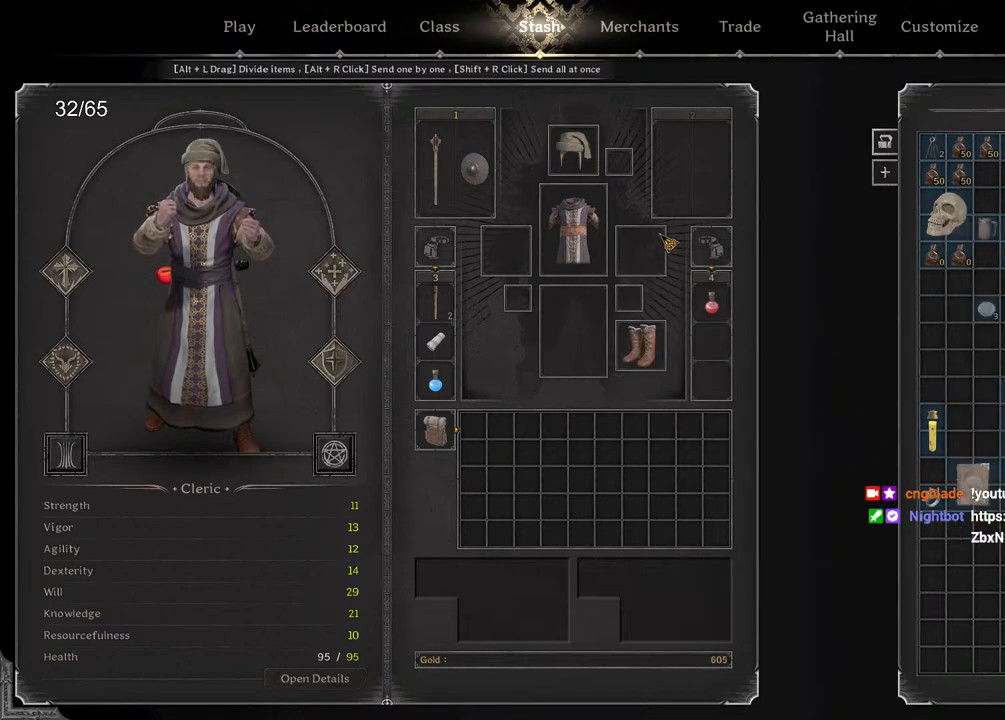
{"keys": [], "mouse": ["left"], "events": [[383, "mouse_left", "down"]]}
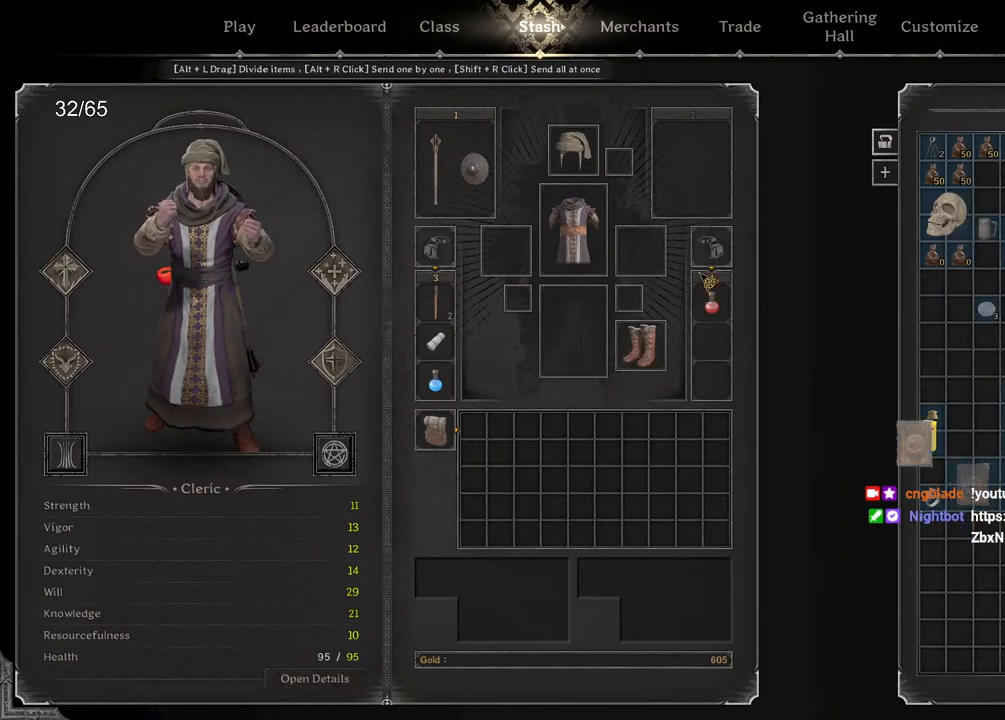
{"keys": [], "mouse": [], "events": [[183, "mouse_left", "up"]]}
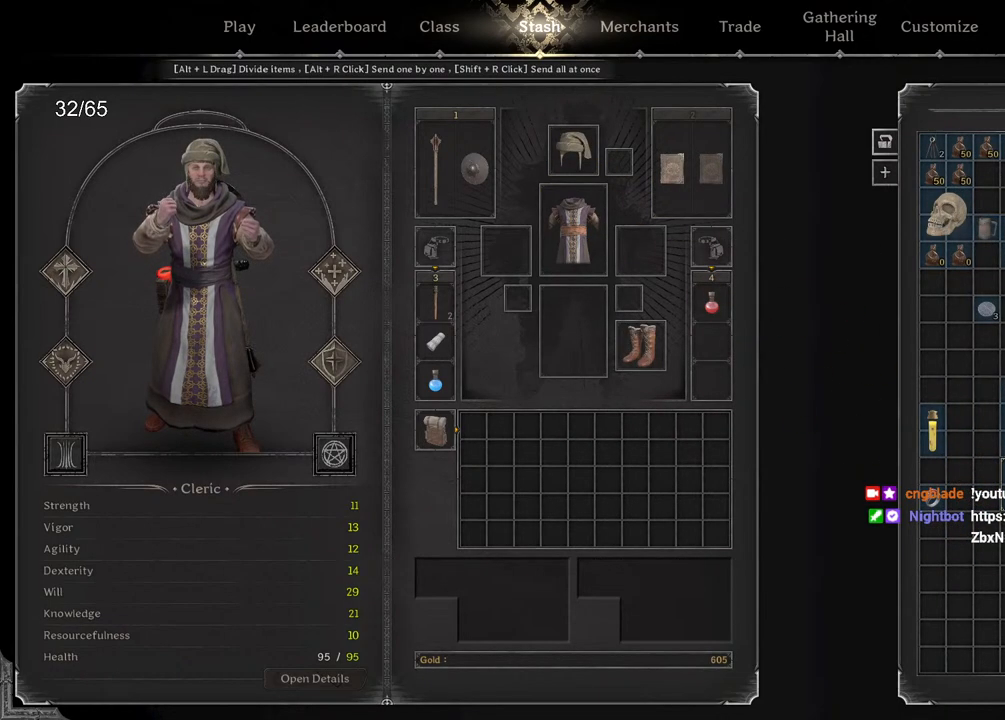
{"keys": [], "mouse": ["left"], "events": [[267, "mouse_left", "down"]]}
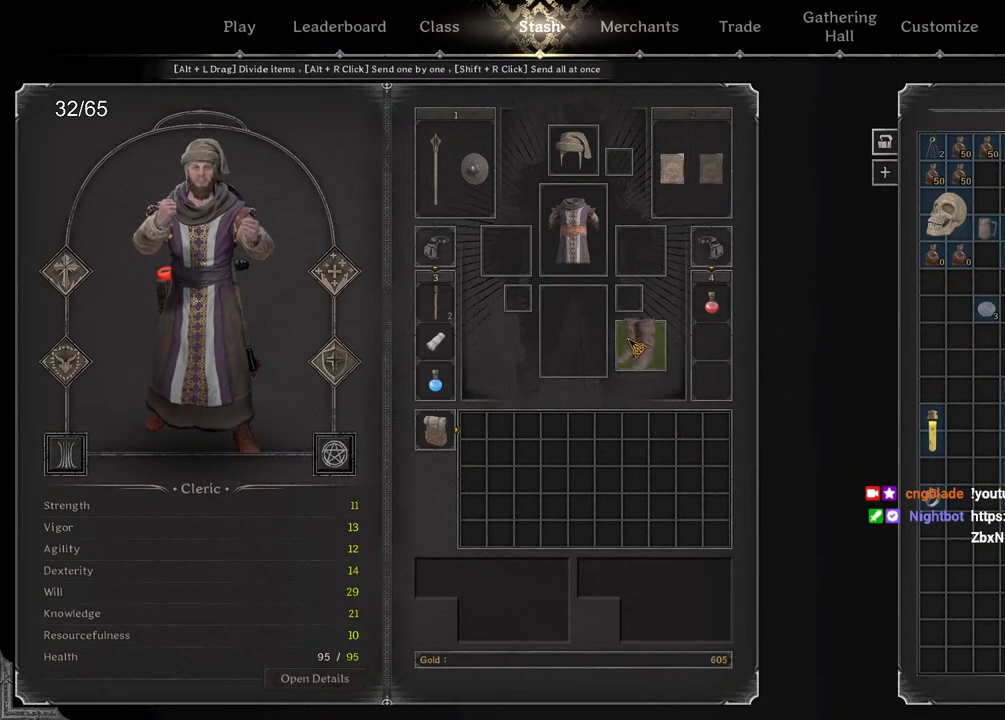
{"keys": [], "mouse": [], "events": [[67, "mouse_left", "up"]]}
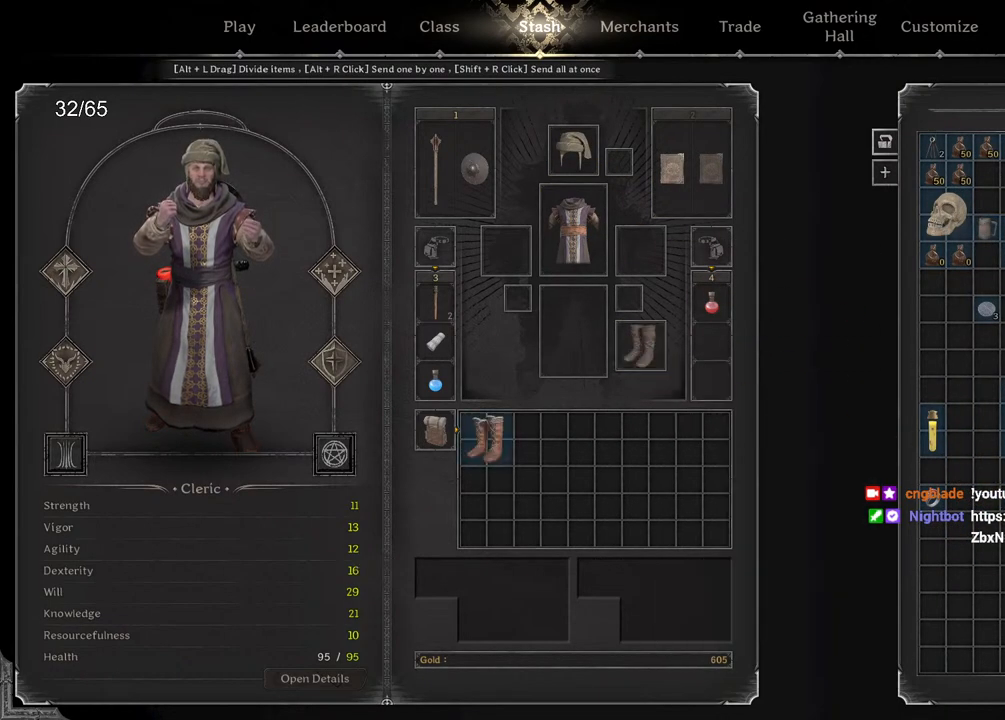
{"keys": [], "mouse": [], "events": []}
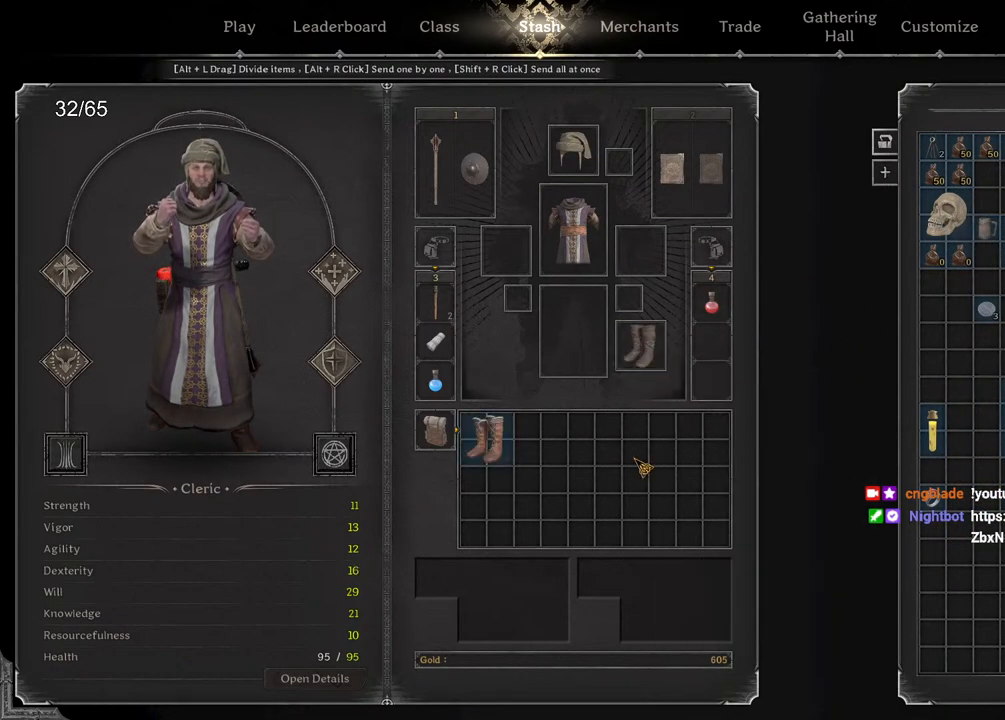
{"keys": [], "mouse": [], "events": []}
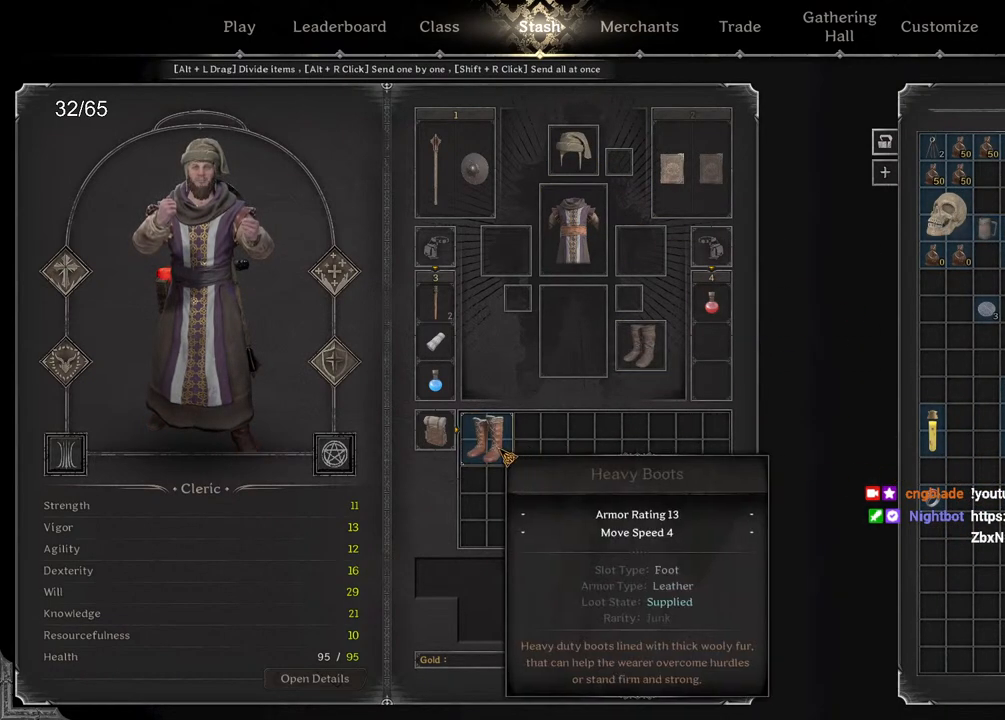
{"keys": [], "mouse": ["left"], "events": [[467, "mouse_left", "down"]]}
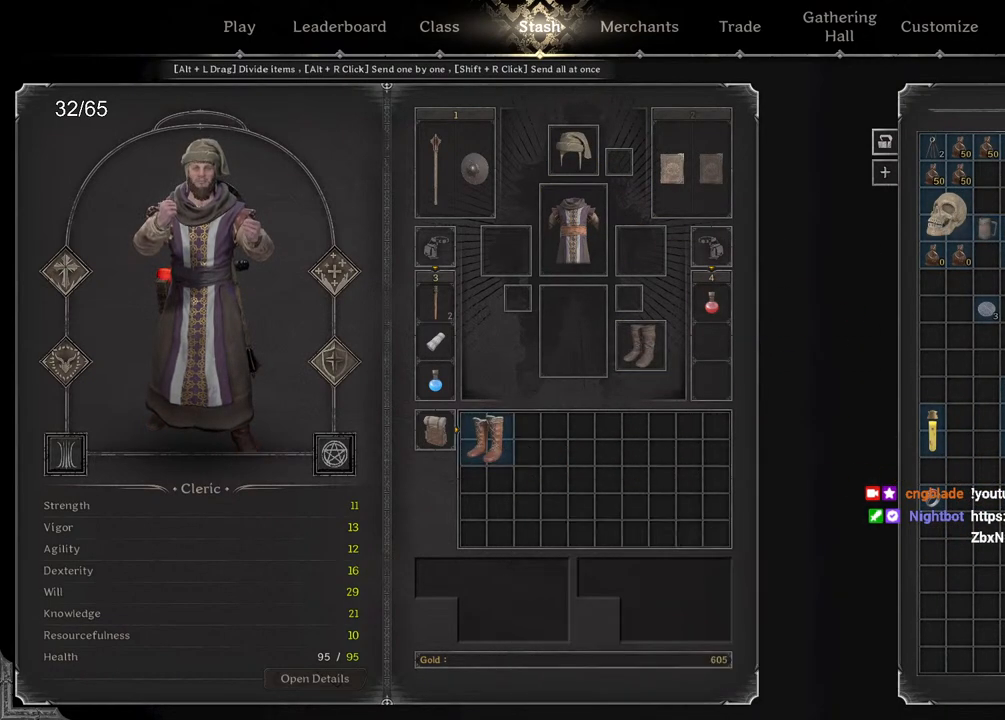
{"keys": [], "mouse": [], "events": [[433, "mouse_left", "up"]]}
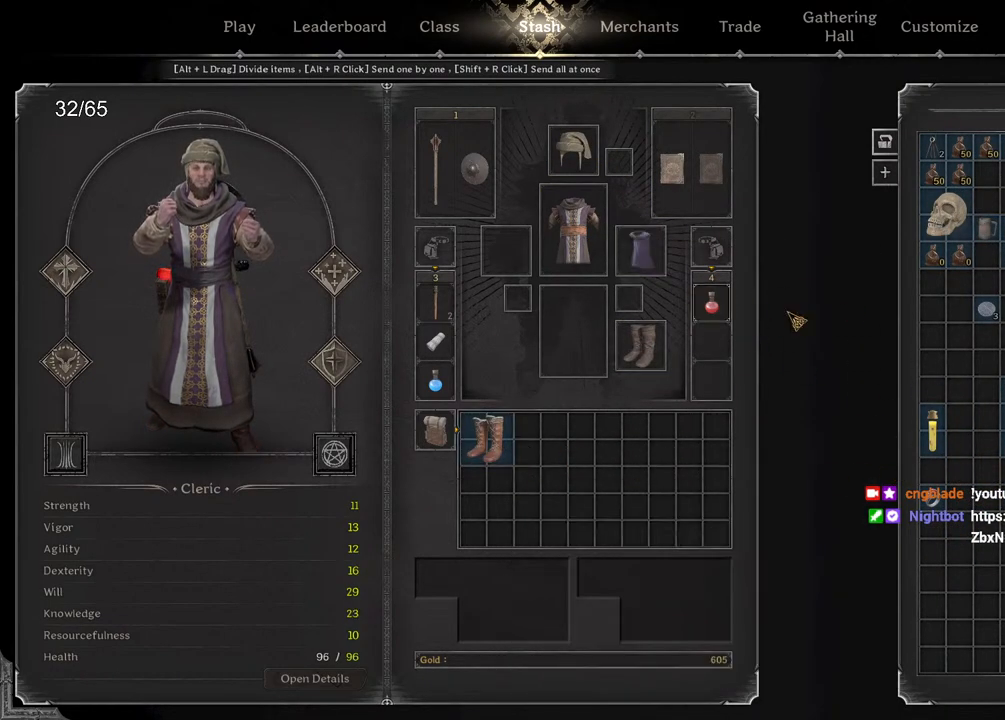
{"keys": [], "mouse": [], "events": []}
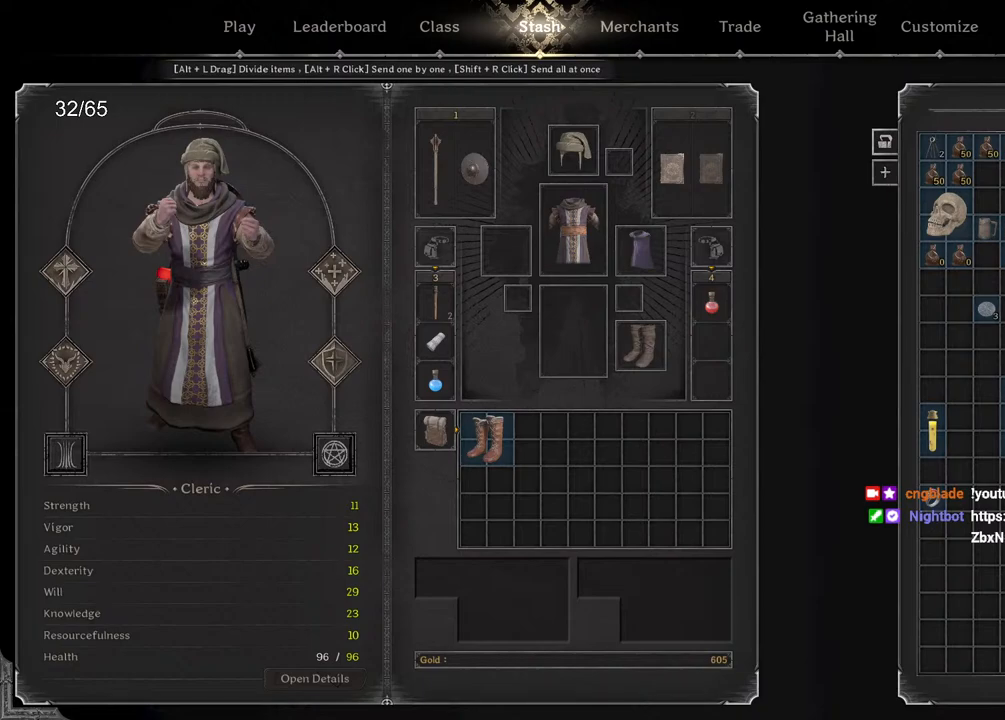
{"keys": [], "mouse": ["left"], "events": [[117, "mouse_left", "down"]]}
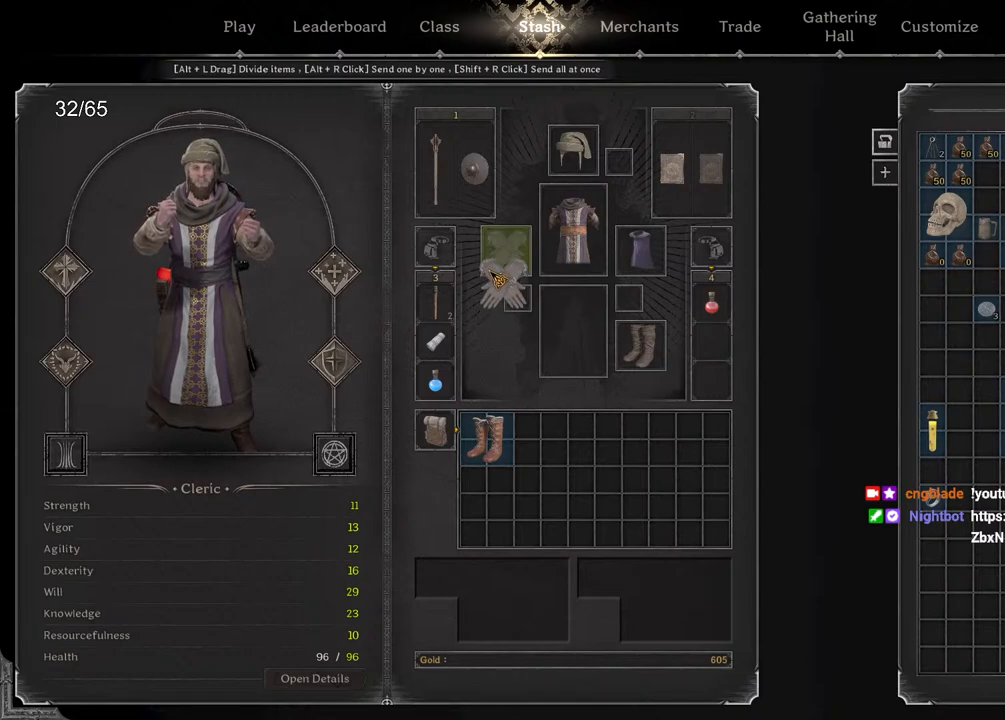
{"keys": [], "mouse": [], "events": [[33, "mouse_left", "up"]]}
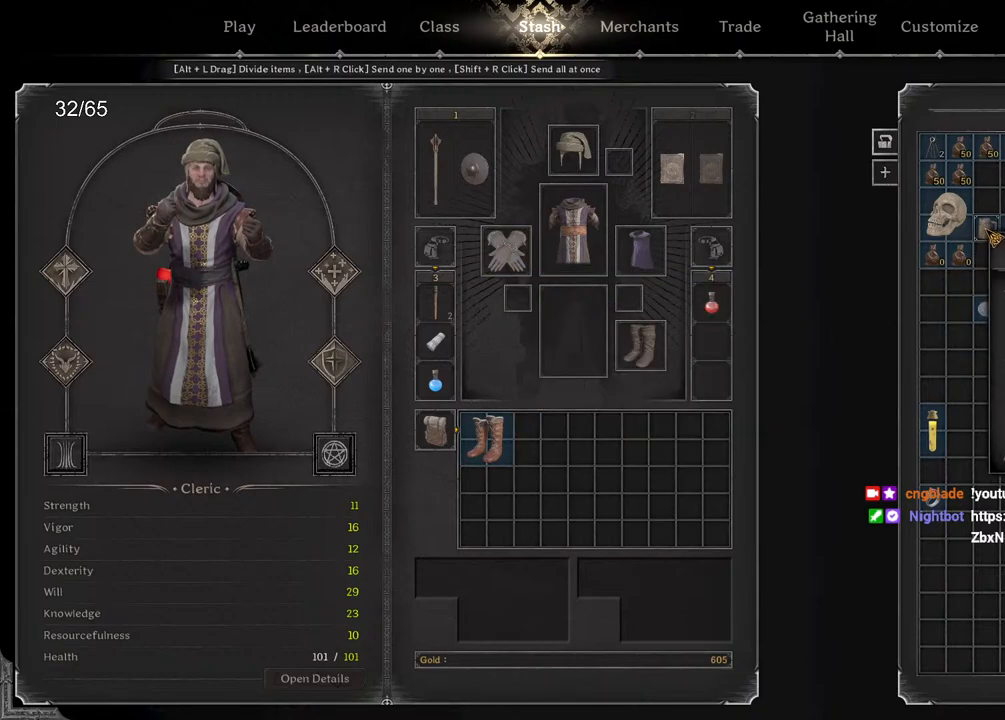
{"keys": [], "mouse": [], "events": []}
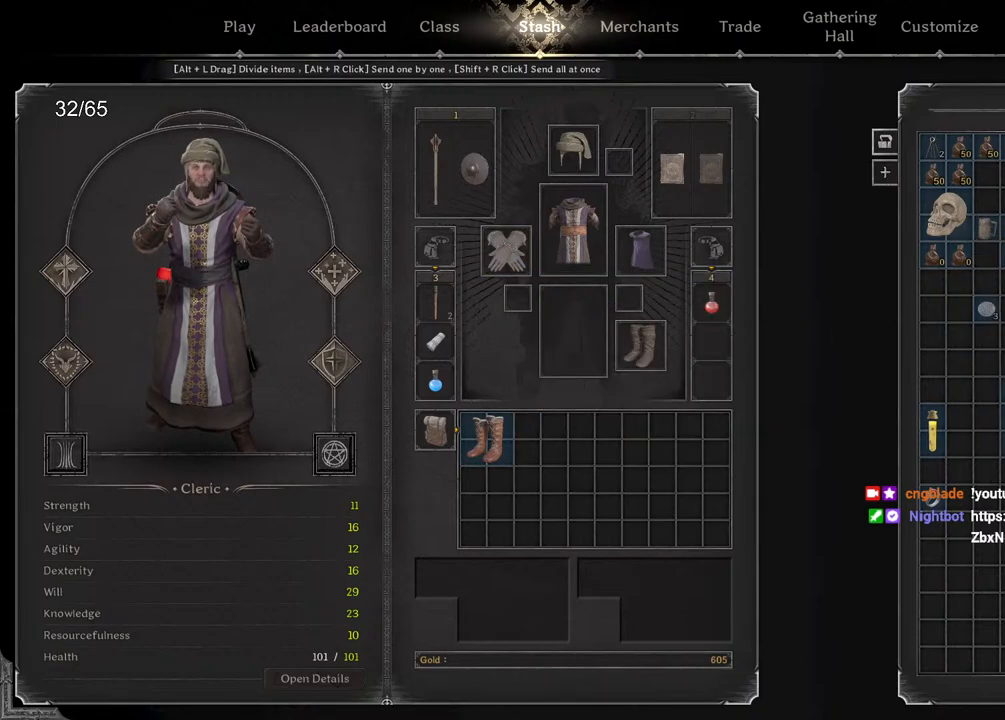
{"keys": [], "mouse": [], "events": []}
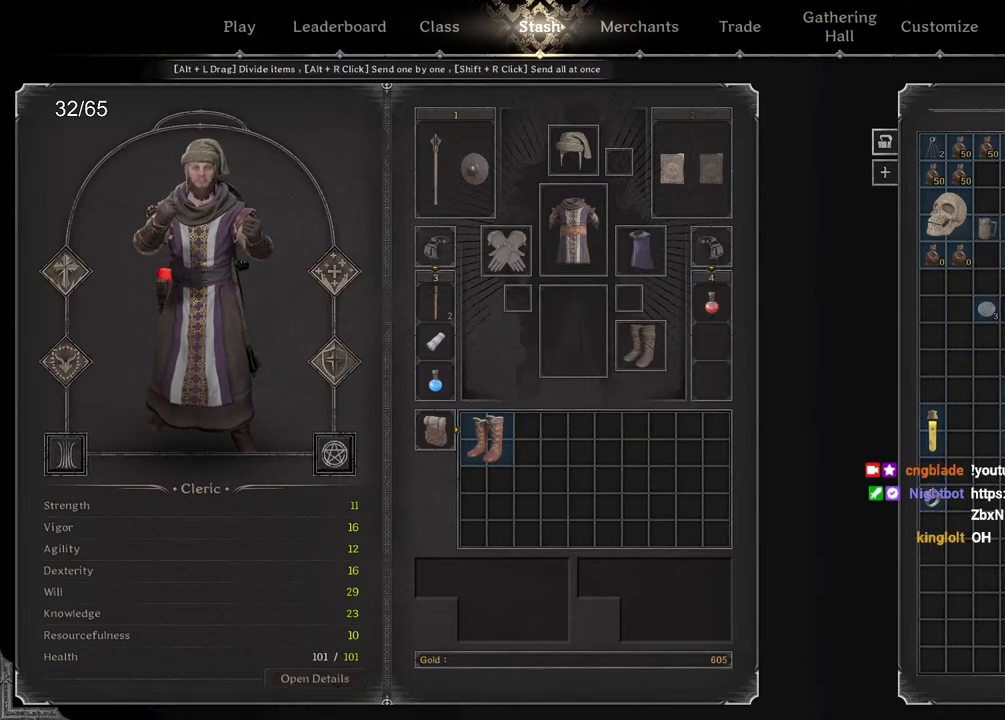
{"keys": [], "mouse": [], "events": []}
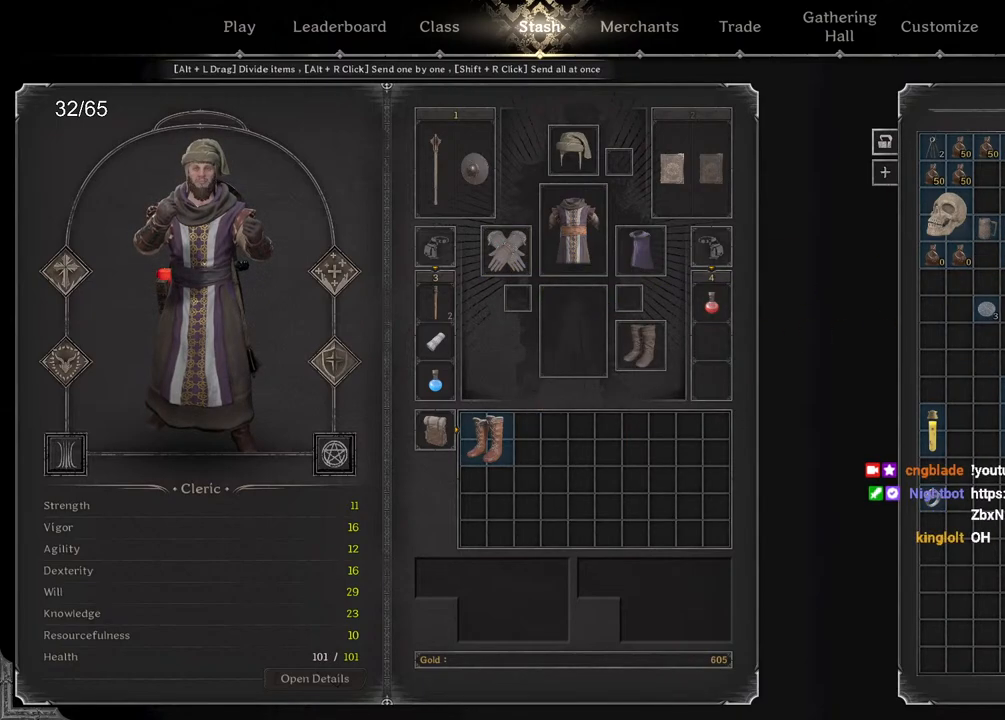
{"keys": [], "mouse": ["left"], "events": [[417, "mouse_left", "down"]]}
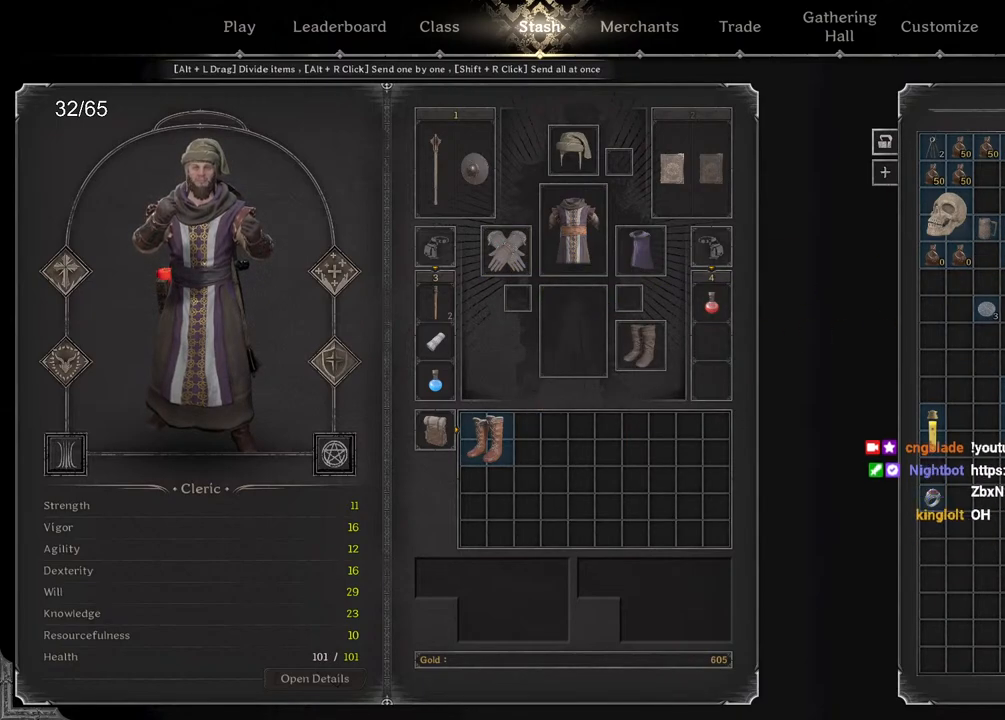
{"keys": [], "mouse": [], "events": [[350, "mouse_left", "up"]]}